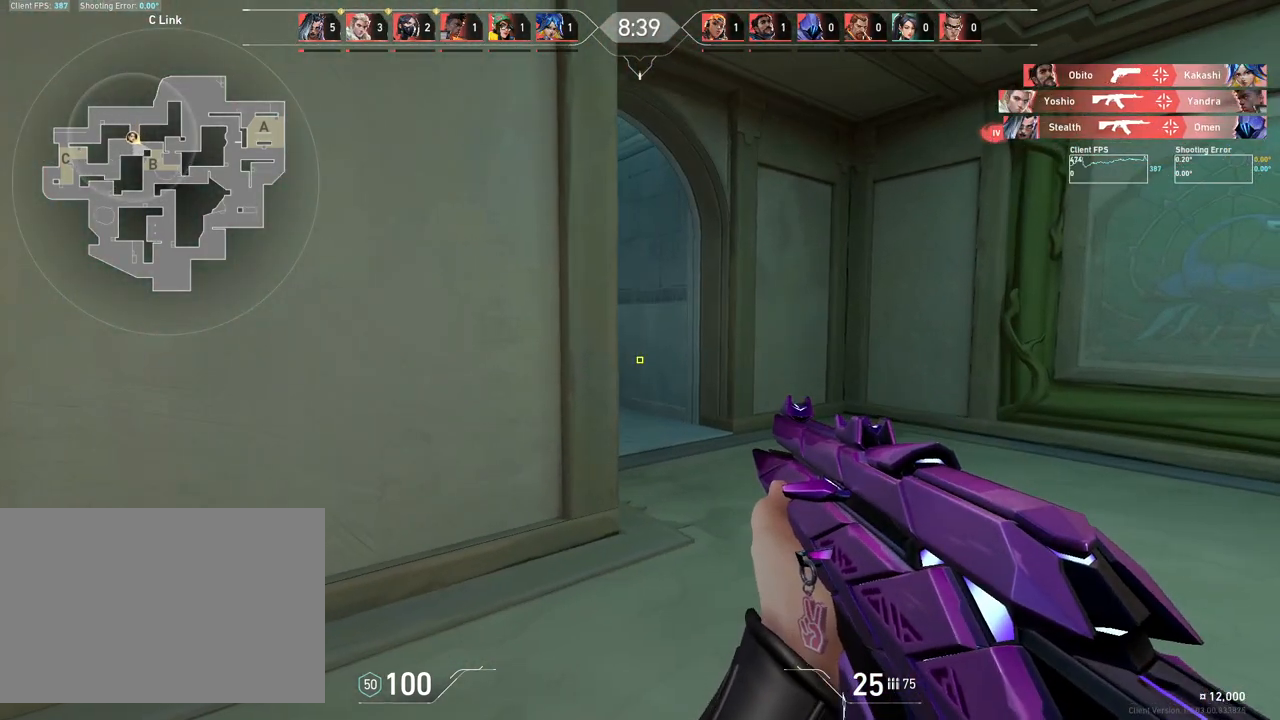
Gameplay with keyboard and mouse; each line is a JSON object with the keys and mouse buttons held at the frame after it. "events" lists presses ("down") and releases ("up") of "4", "a", "c", "ctrl", "d", "e", "q", "r", "s", "shift", "space", "w", "x", "z", "mouse_left", "mouse_wheel", "mouse_right", "mouse_mb4" and "mouse_mb5" between this image and that frame as [ms after this image, input, new state], when the widget could be followed in between. "mouse_left", "mouse_wheel", "mouse_right", "mouse_mb4", "mouse_mb5" = the "left", "wheel", "right", "mb4", "mb5" buttons of the "mouse" list. No other keys are recorded. "wheel" means that the mouse wheel is clicked or scrolled. Mouse movement is not recorded.
{"keys": ["w"], "mouse": [], "events": [[250, "d", "up"]]}
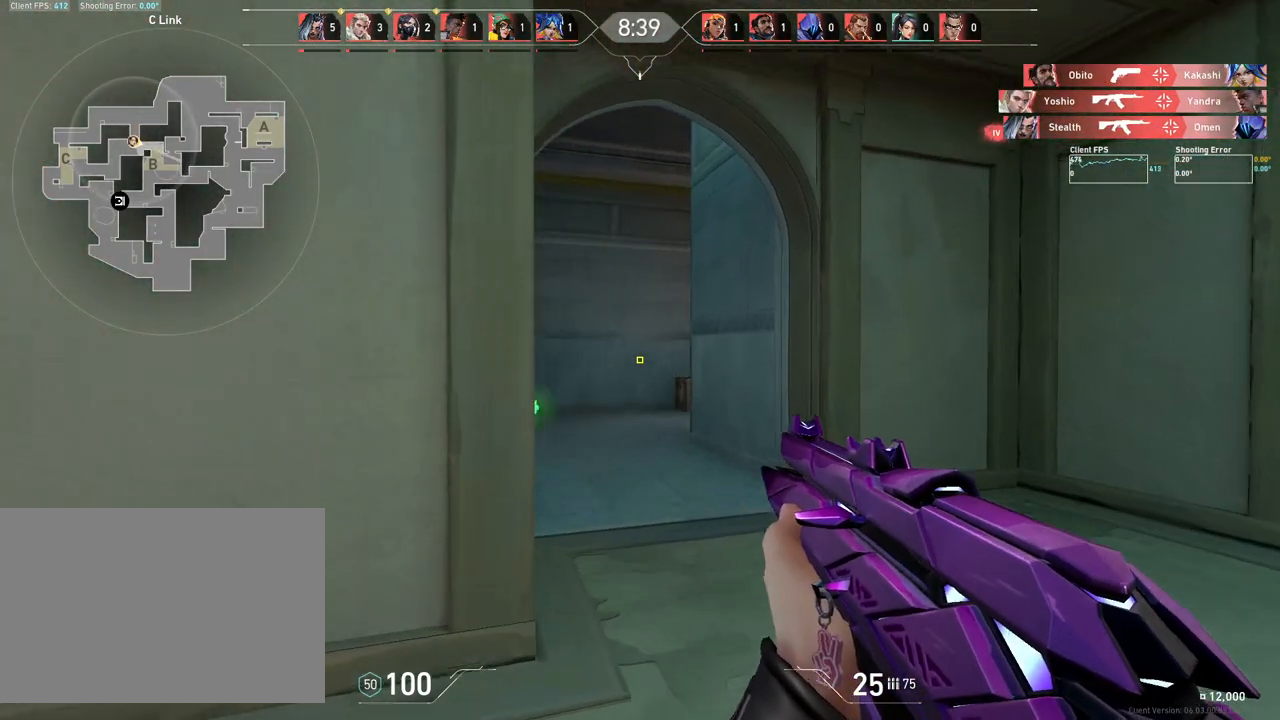
{"keys": ["a", "w"], "mouse": [], "events": [[400, "a", "down"]]}
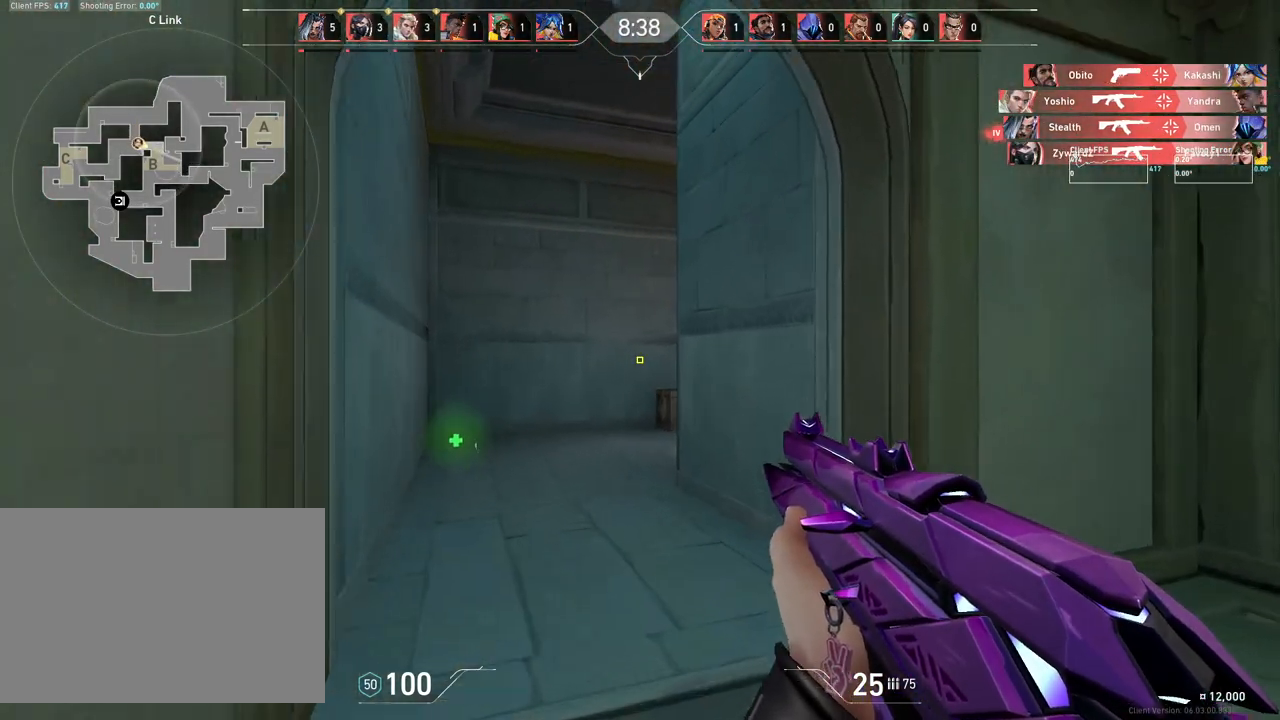
{"keys": ["w"], "mouse": [], "events": [[100, "a", "up"], [167, "a", "down"], [450, "a", "up"]]}
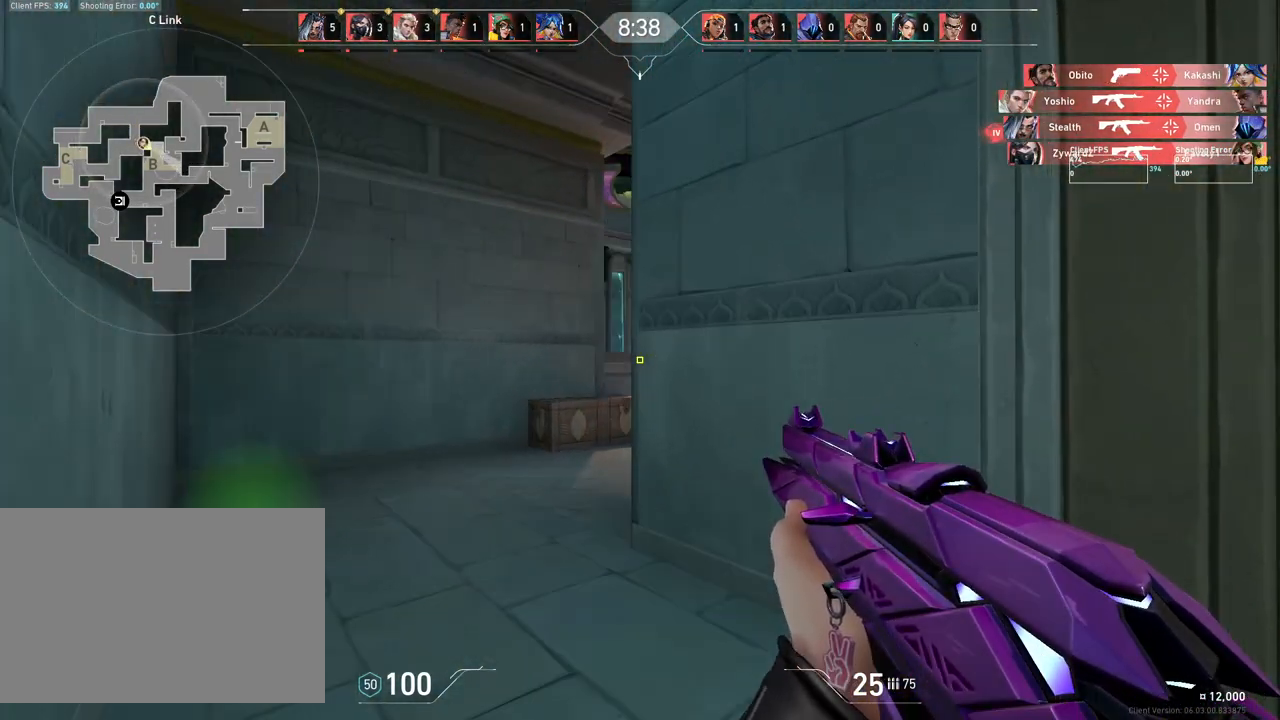
{"keys": ["d"], "mouse": [], "events": [[200, "a", "down"], [267, "w", "up"], [467, "a", "up"], [483, "d", "down"]]}
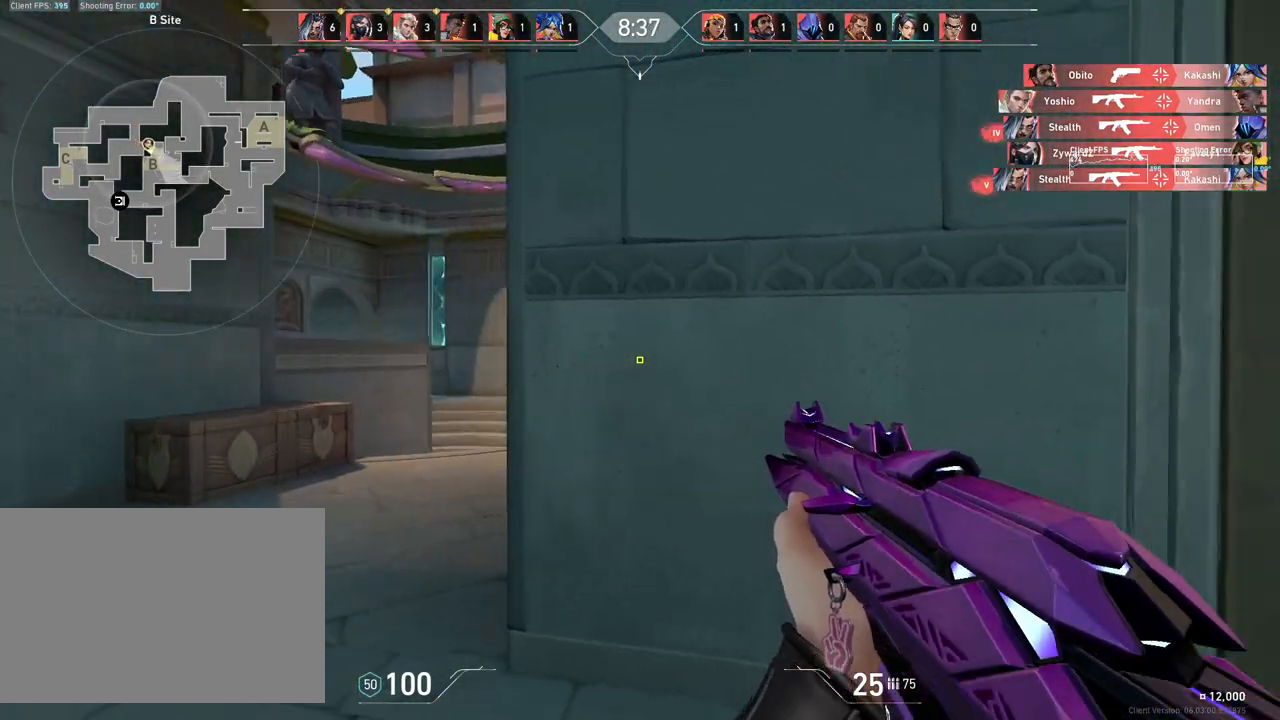
{"keys": ["a"], "mouse": [], "events": [[117, "a", "down"], [133, "d", "up"]]}
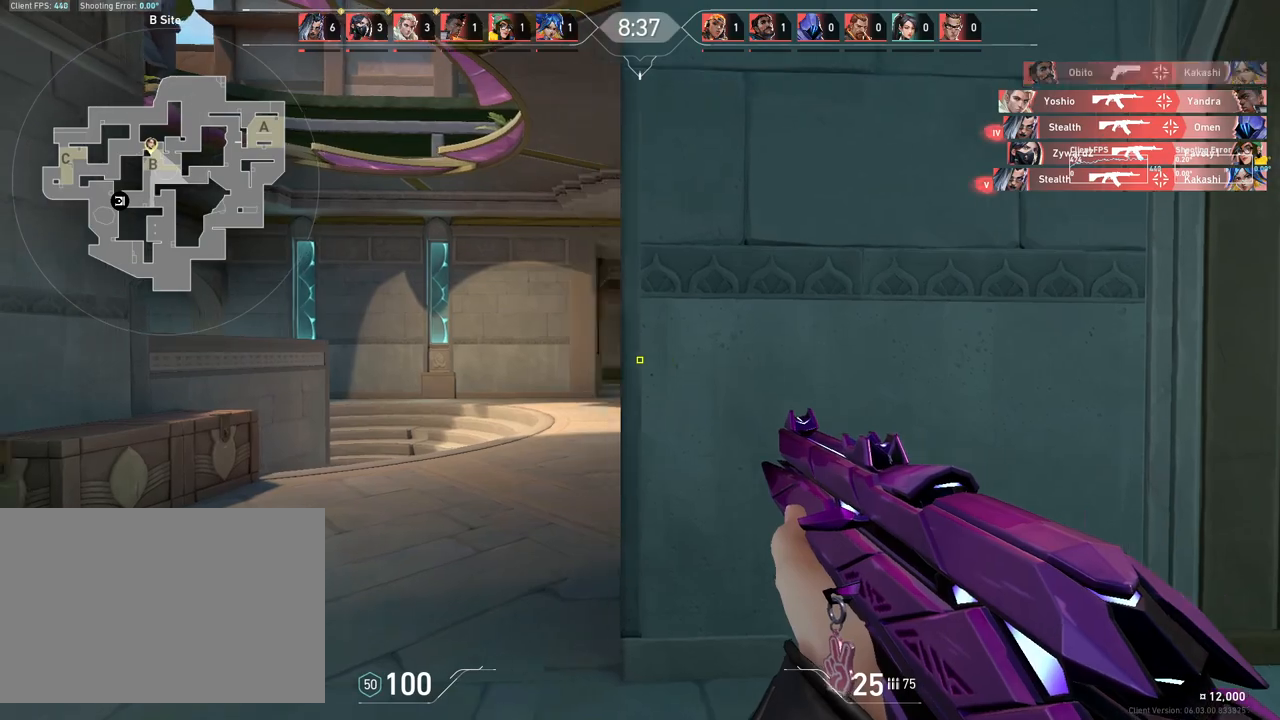
{"keys": ["d"], "mouse": [], "events": [[483, "a", "up"], [500, "d", "down"]]}
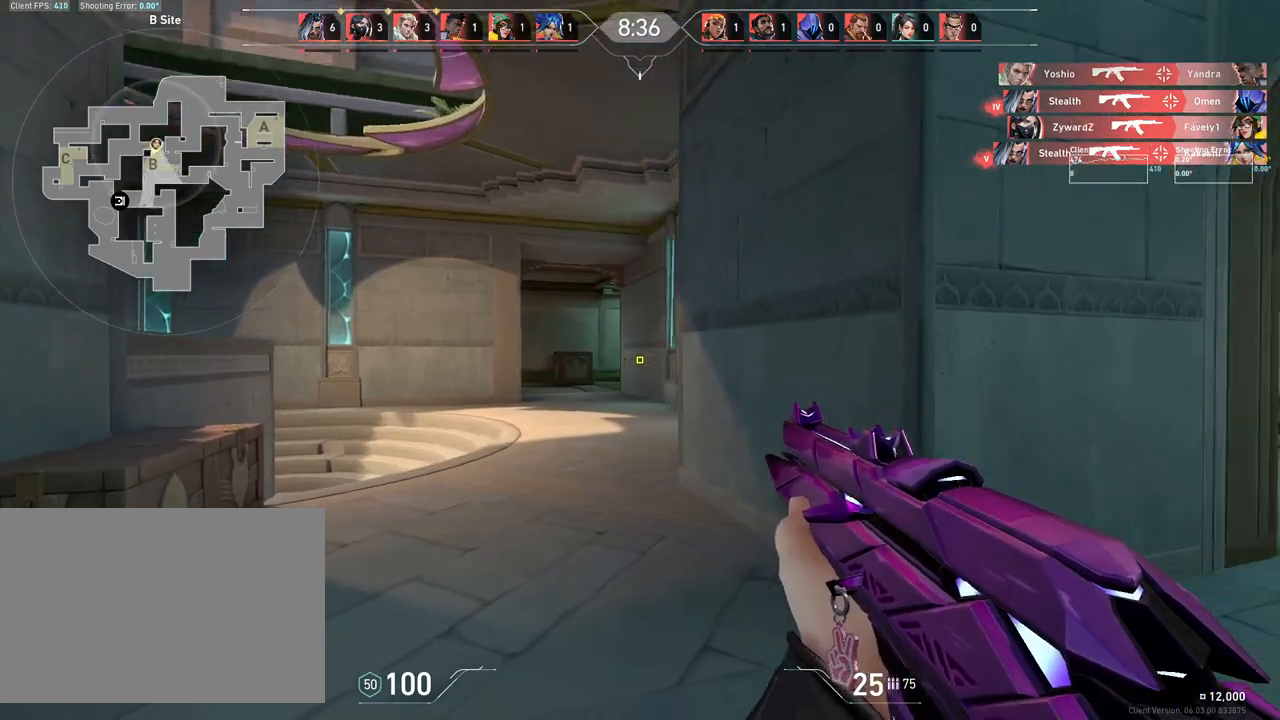
{"keys": ["a"], "mouse": [], "events": [[233, "a", "down"], [233, "w", "down"], [317, "d", "up"], [333, "w", "up"]]}
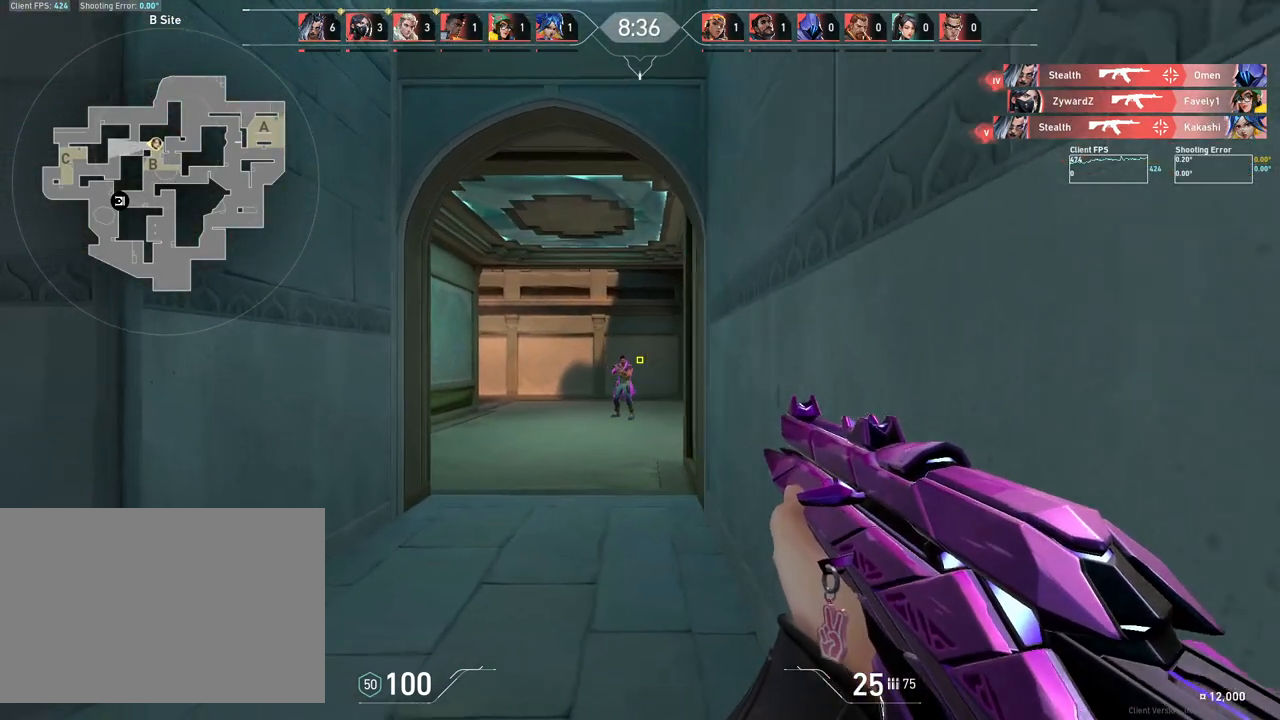
{"keys": [], "mouse": [], "events": [[367, "a", "up"]]}
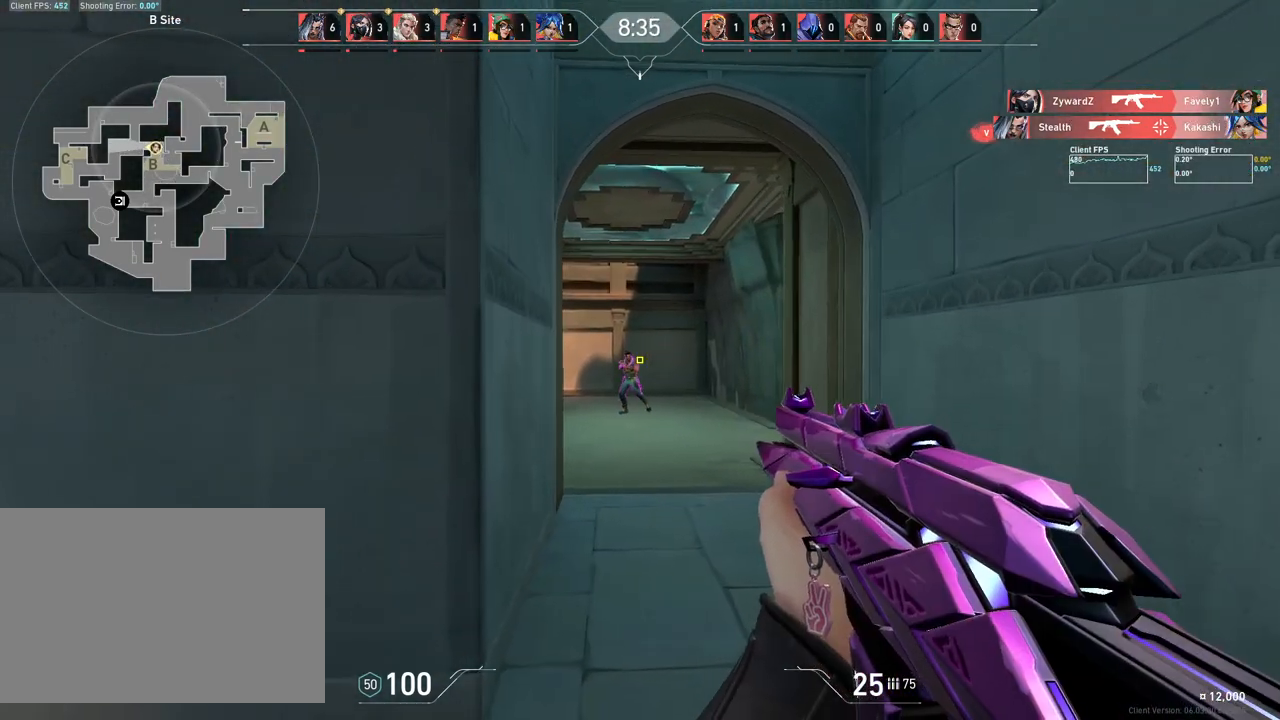
{"keys": ["d"], "mouse": [], "events": [[50, "mouse_left", "down"], [83, "d", "down"], [200, "mouse_left", "up"]]}
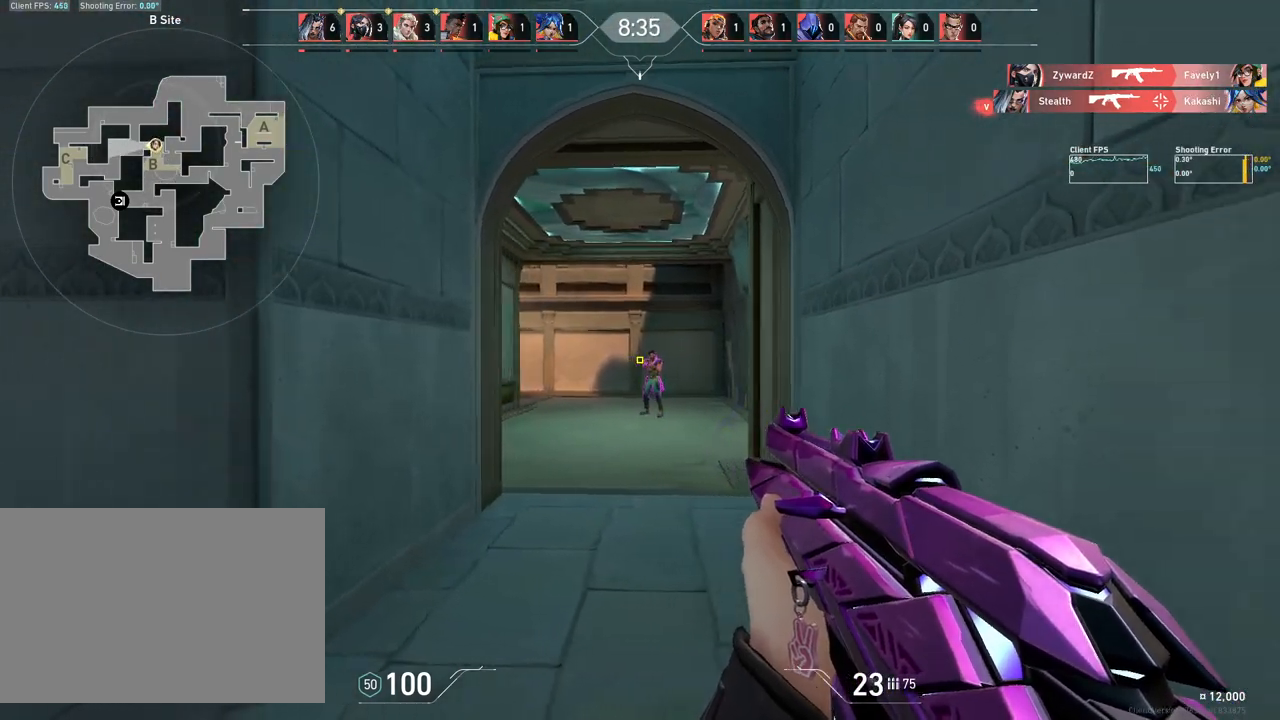
{"keys": ["a"], "mouse": [], "events": [[350, "a", "down"], [383, "d", "up"]]}
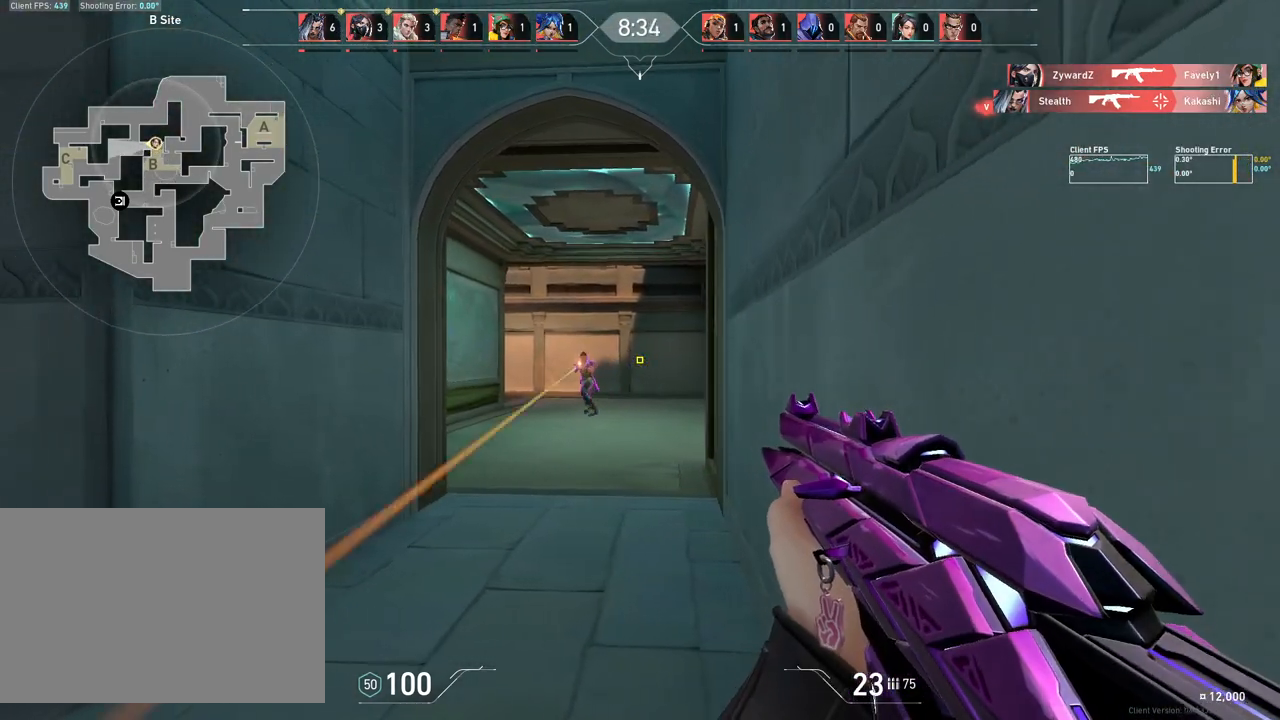
{"keys": ["a"], "mouse": [], "events": []}
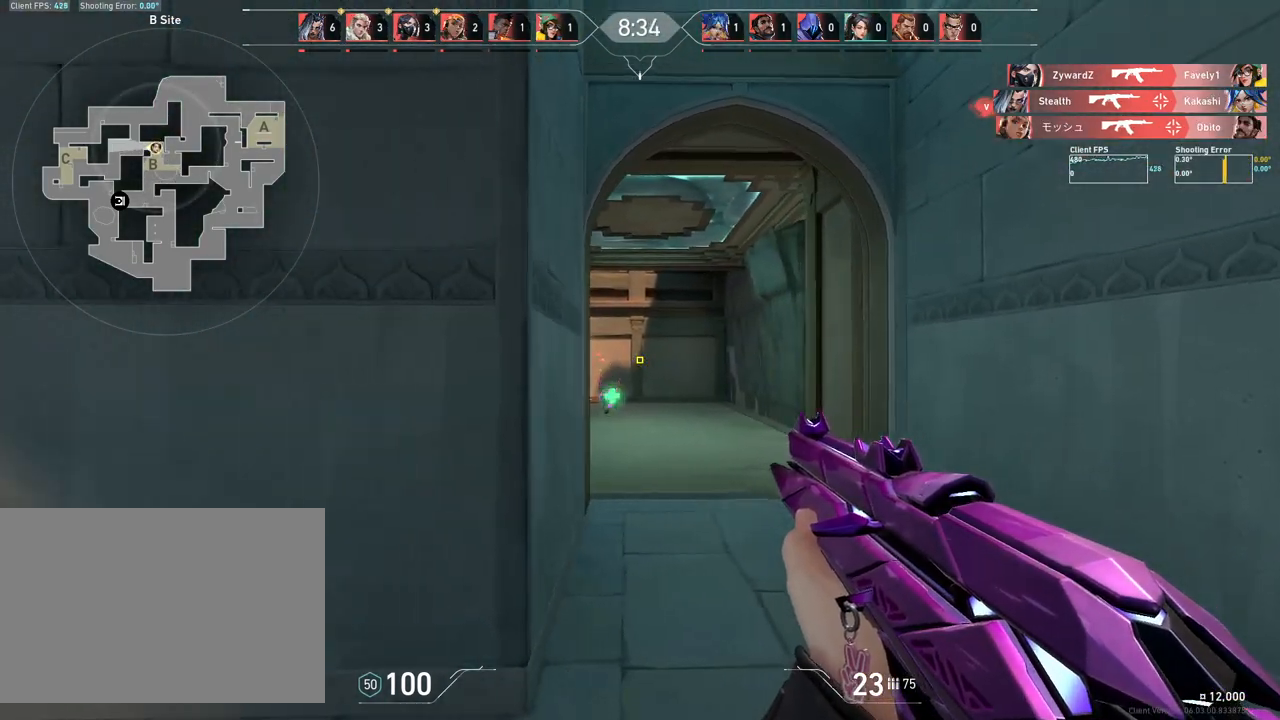
{"keys": ["d", "w"], "mouse": [], "events": [[83, "a", "up"], [100, "d", "down"], [233, "w", "down"]]}
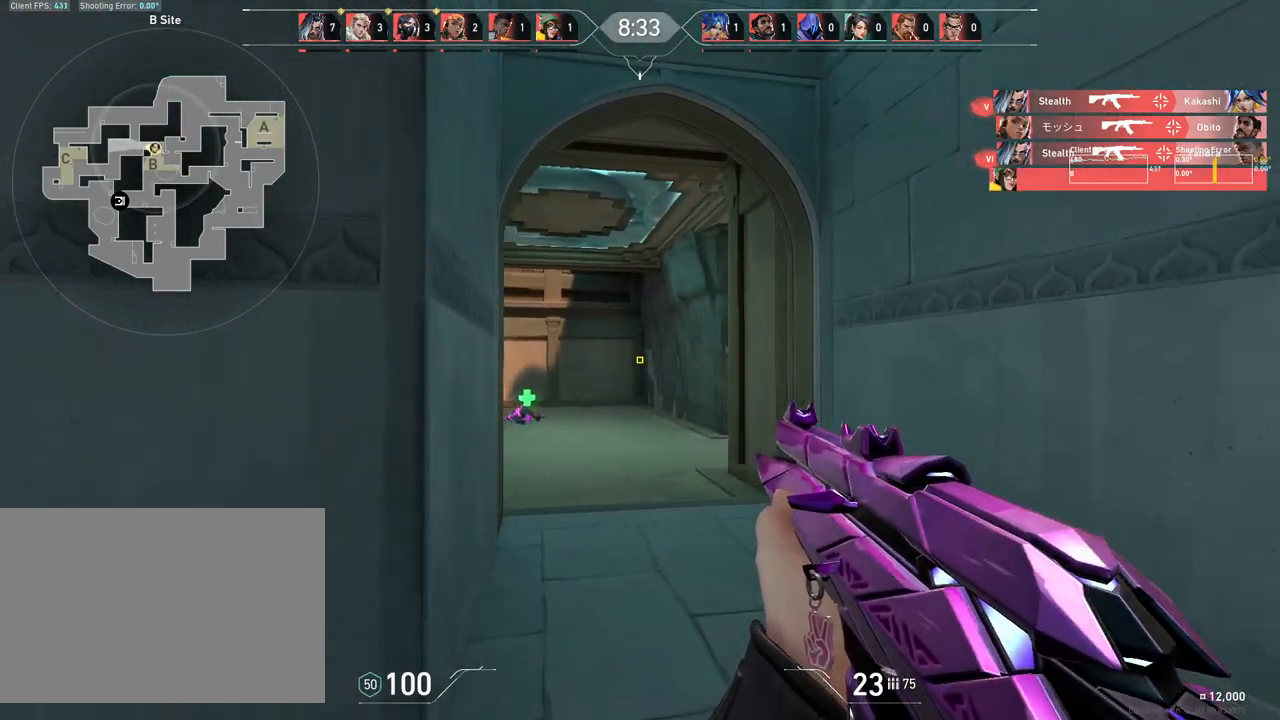
{"keys": ["a", "w"], "mouse": [], "events": [[150, "d", "up"], [333, "a", "down"]]}
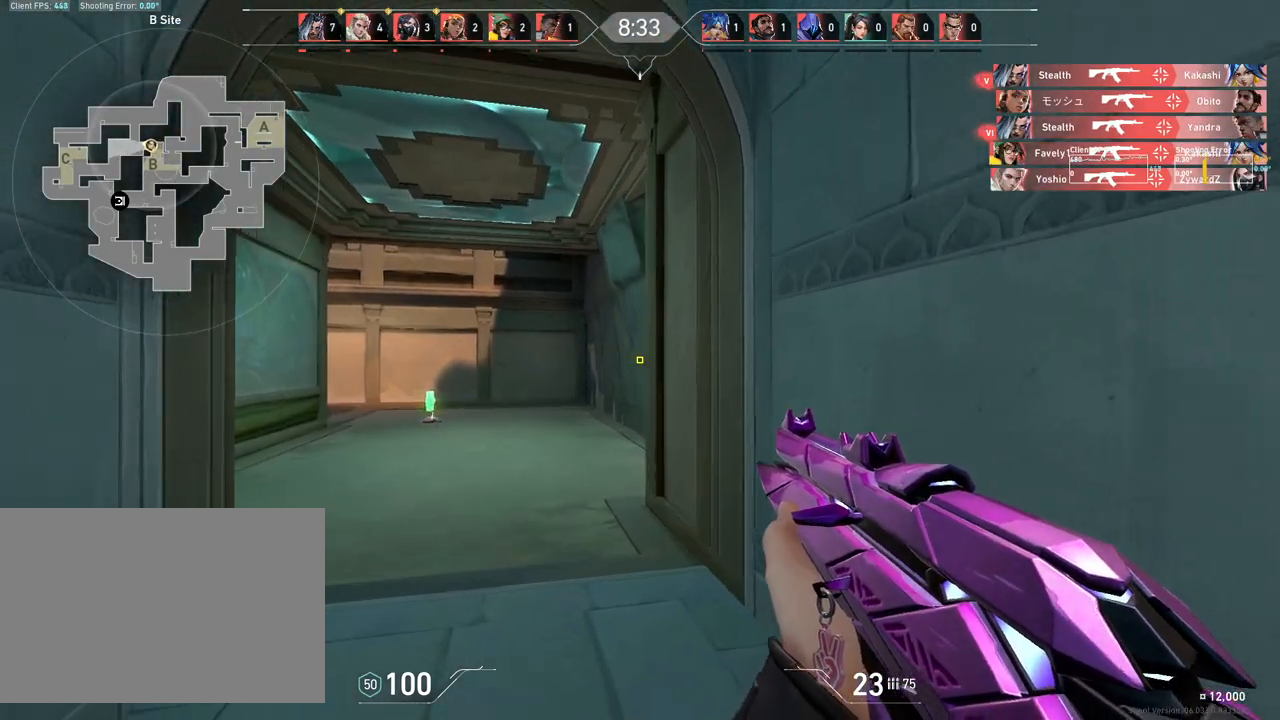
{"keys": ["a"], "mouse": ["left"], "events": [[183, "a", "up"], [333, "a", "down"], [417, "w", "up"], [500, "mouse_left", "down"]]}
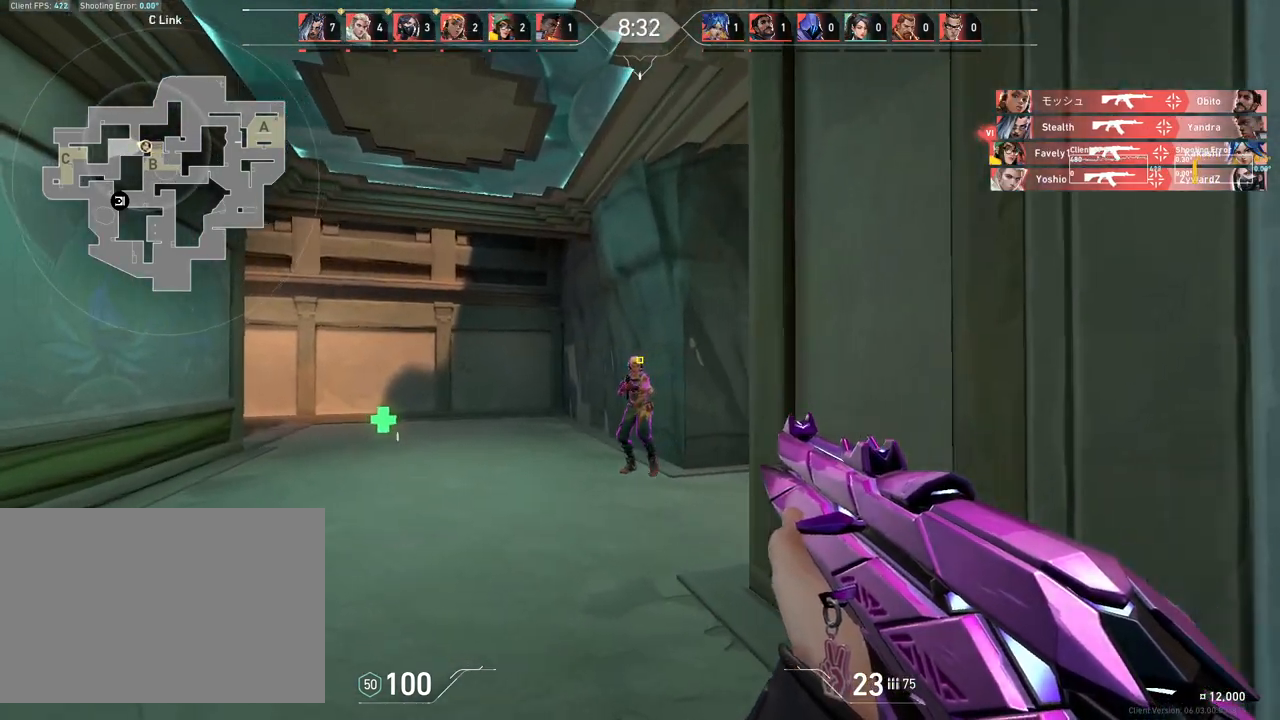
{"keys": [], "mouse": [], "events": [[83, "a", "up"], [100, "d", "down"], [300, "mouse_left", "up"], [367, "d", "up"]]}
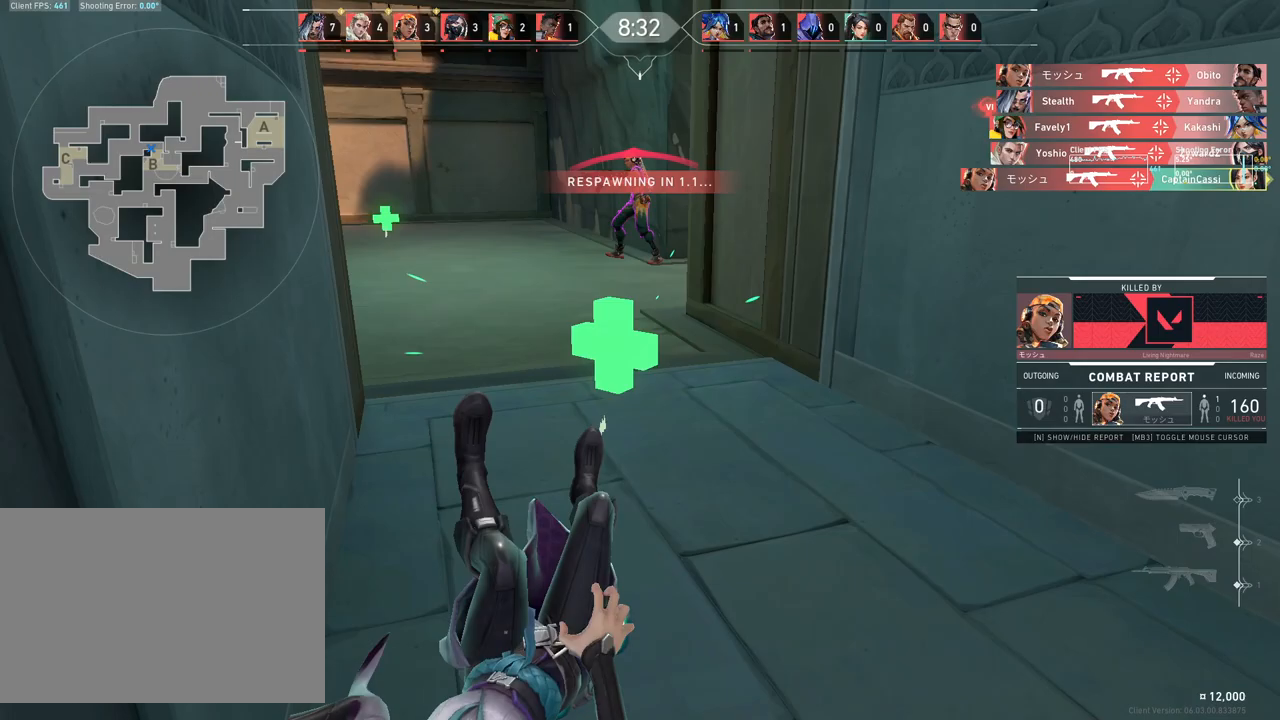
{"keys": ["w"], "mouse": [], "events": [[167, "w", "down"]]}
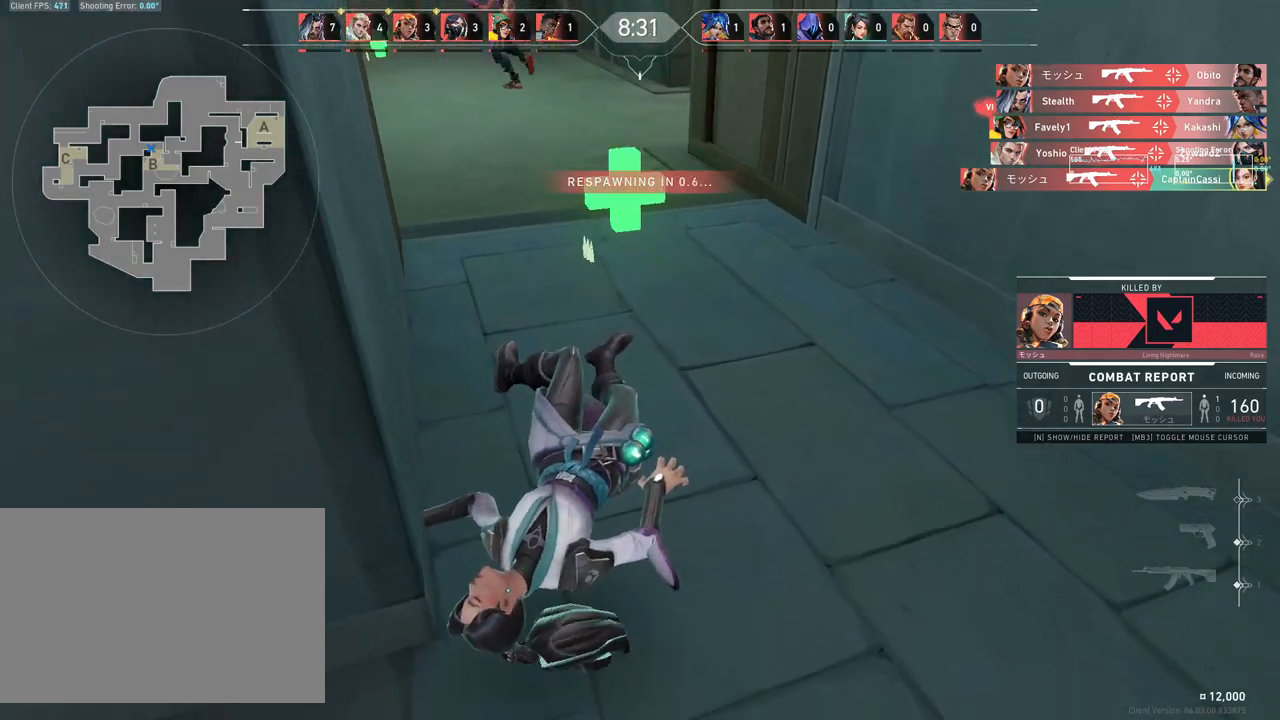
{"keys": ["w"], "mouse": [], "events": []}
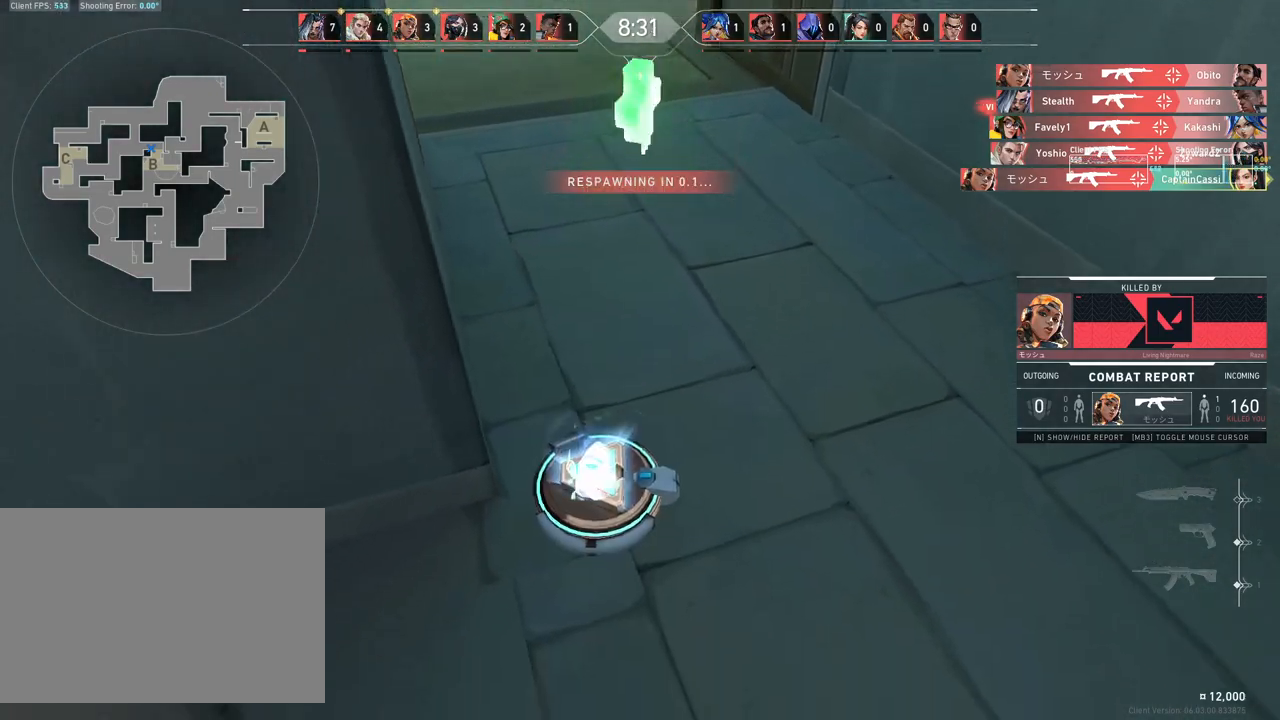
{"keys": ["w"], "mouse": [], "events": []}
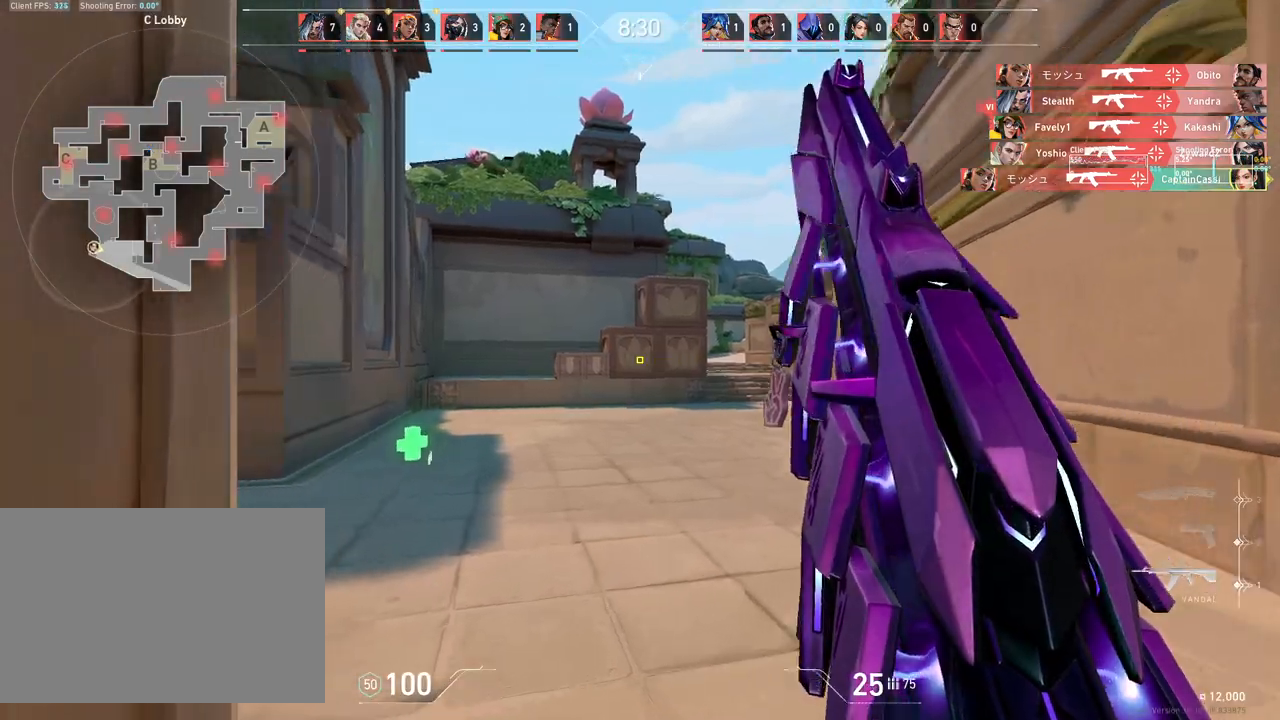
{"keys": ["w"], "mouse": [], "events": [[83, "d", "down"], [250, "d", "up"], [350, "a", "down"], [383, "a", "up"]]}
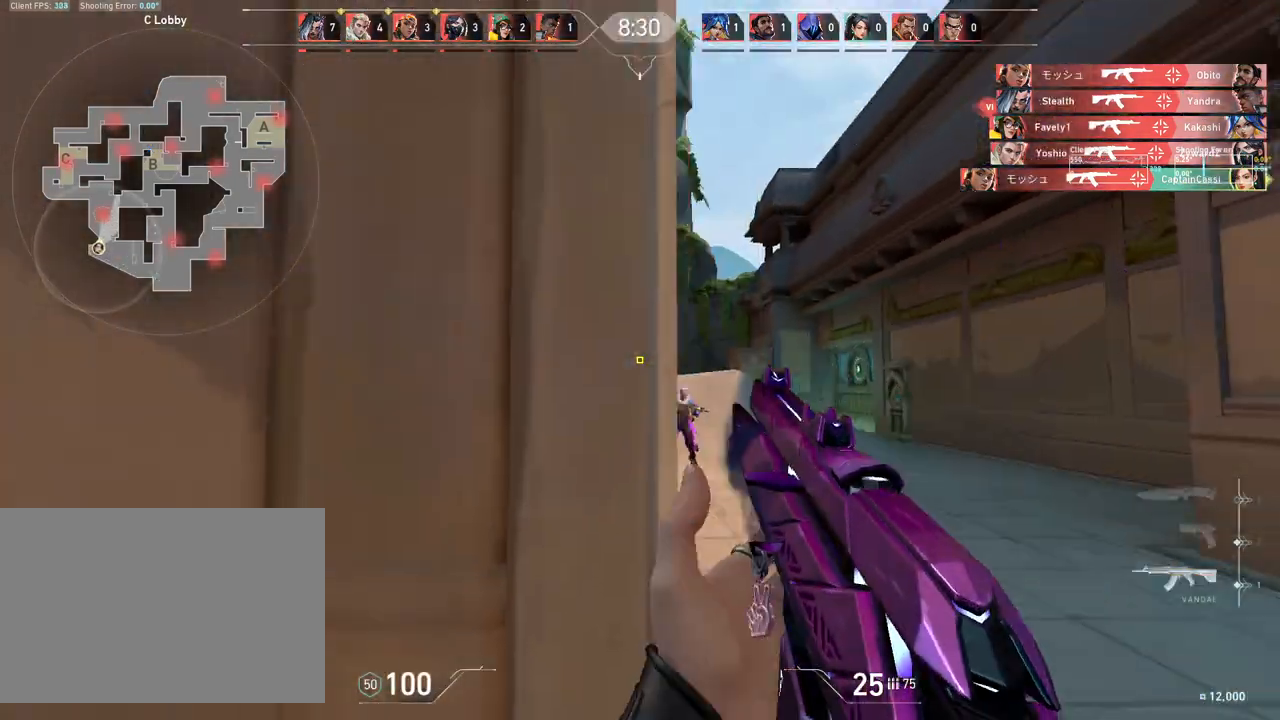
{"keys": ["d"], "mouse": [], "events": [[33, "d", "down"], [333, "w", "up"]]}
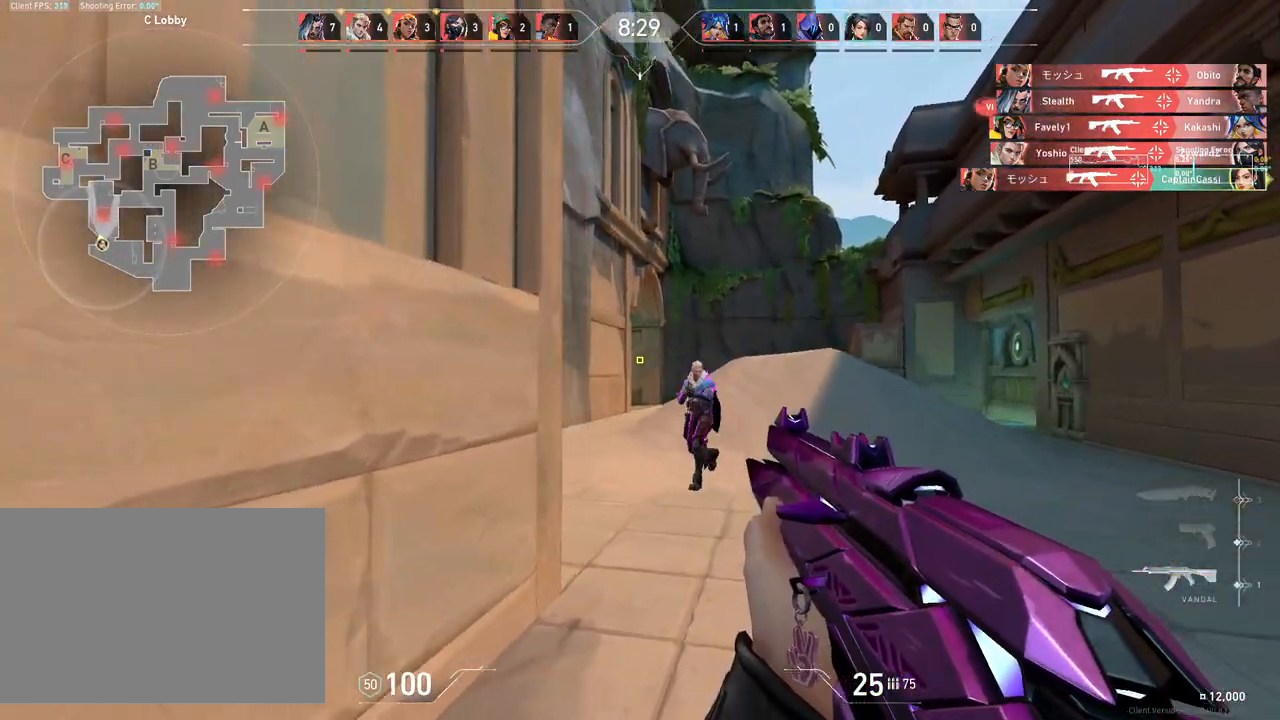
{"keys": ["d"], "mouse": [], "events": []}
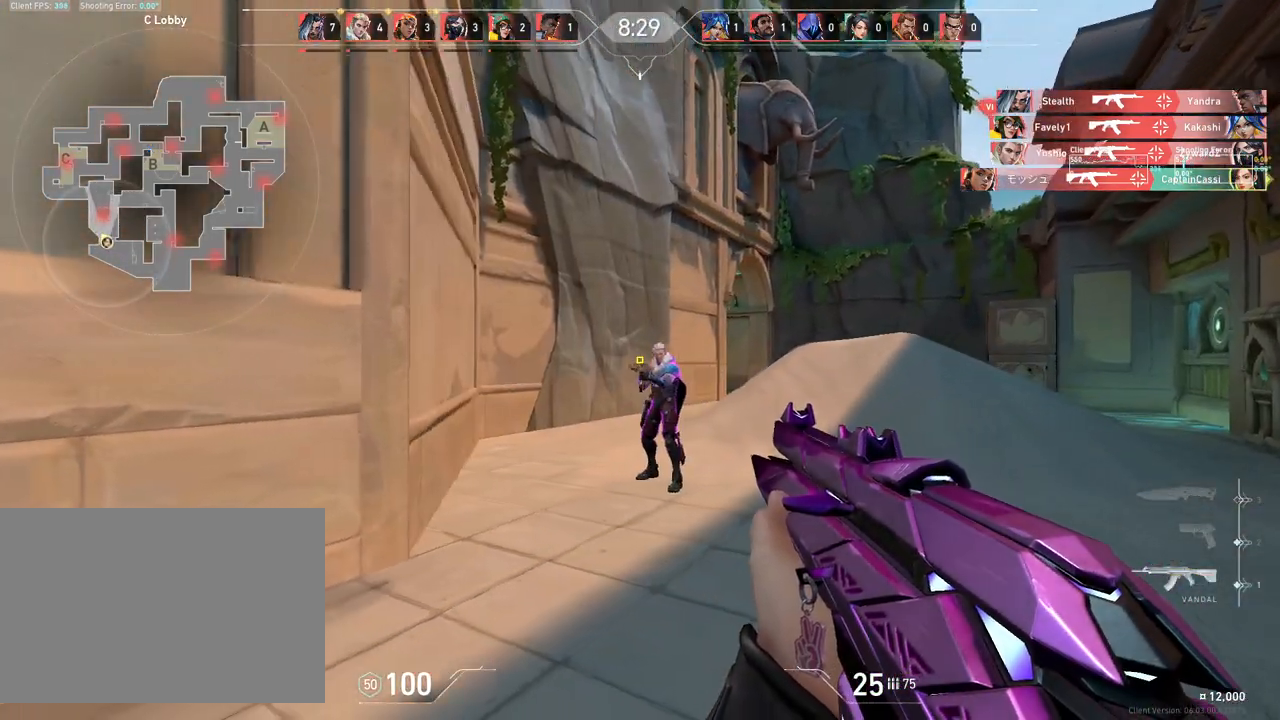
{"keys": ["a"], "mouse": ["left"], "events": [[217, "d", "up"], [333, "a", "down"], [367, "mouse_left", "down"]]}
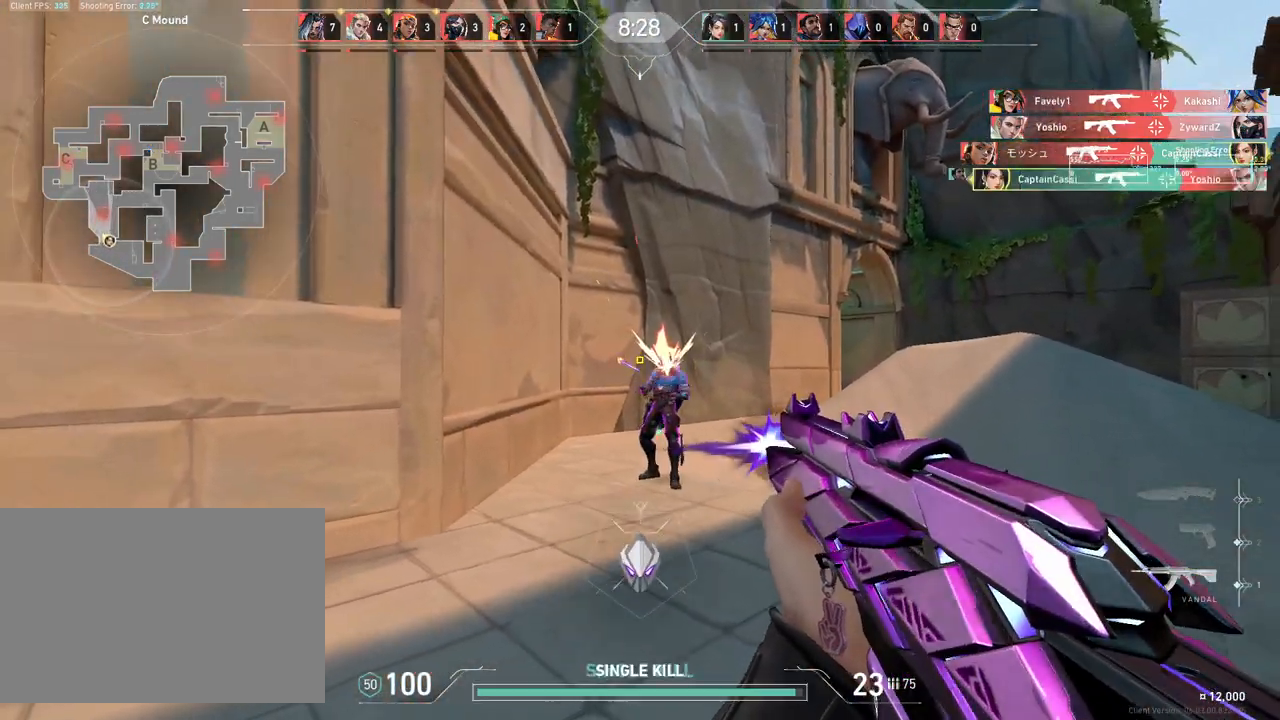
{"keys": ["w"], "mouse": [], "events": [[17, "mouse_left", "up"], [333, "w", "down"], [367, "a", "up"]]}
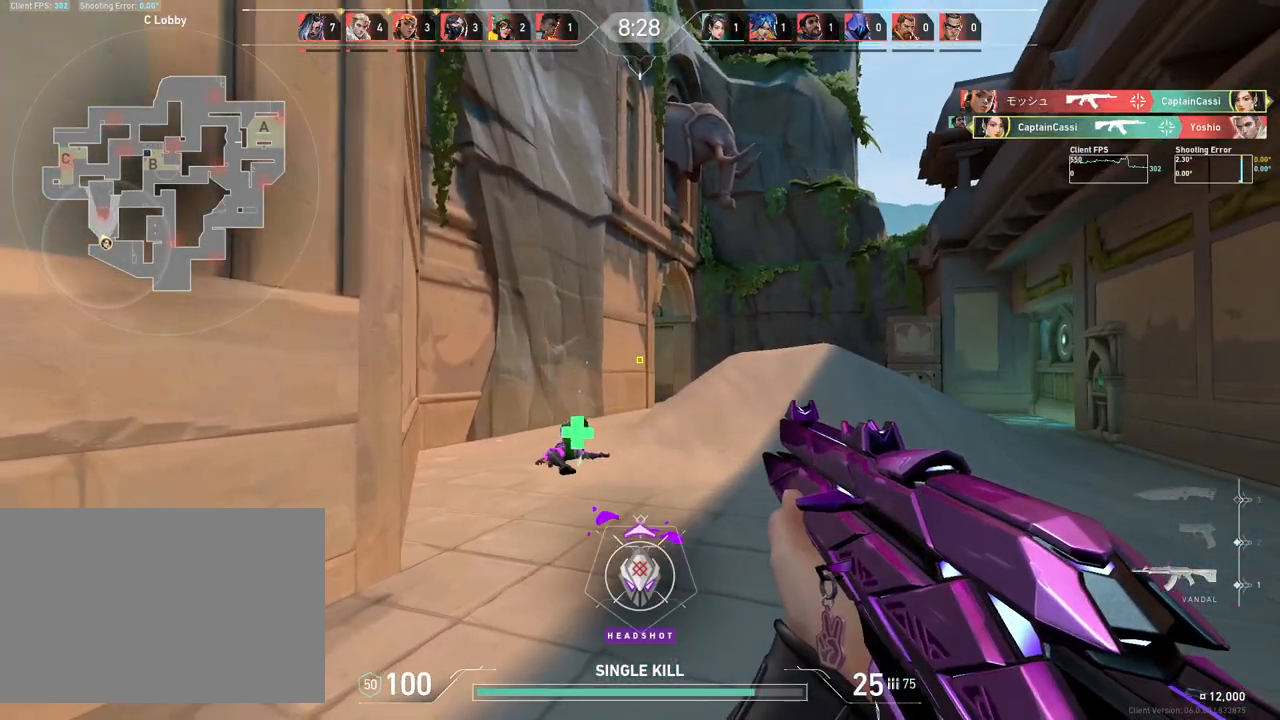
{"keys": ["w"], "mouse": [], "events": []}
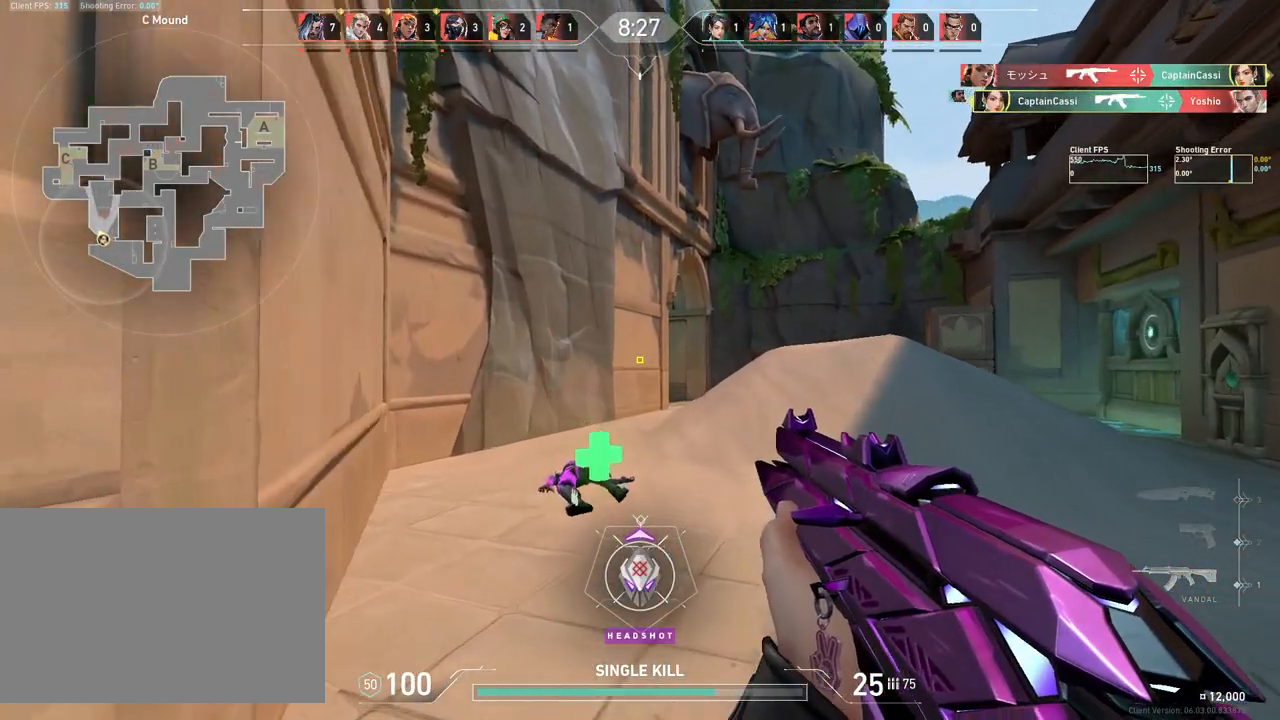
{"keys": ["w"], "mouse": [], "events": []}
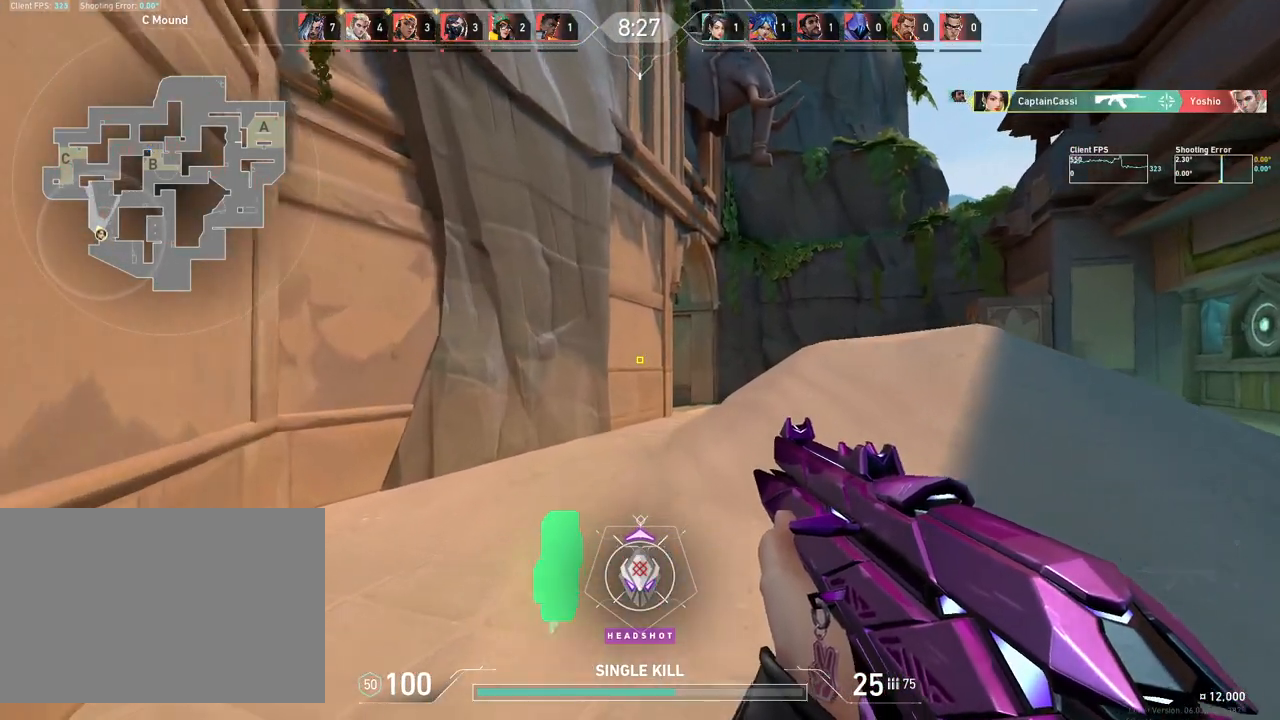
{"keys": ["w"], "mouse": [], "events": [[300, "a", "down"], [433, "a", "up"]]}
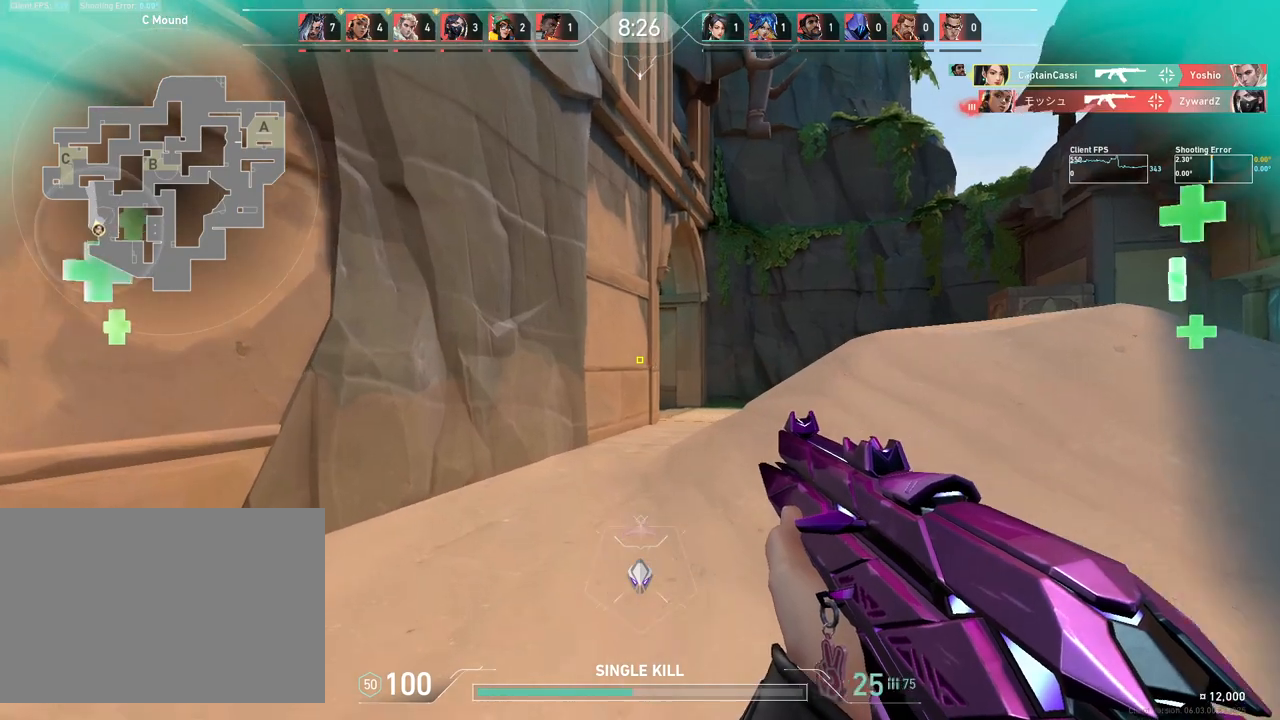
{"keys": ["w"], "mouse": [], "events": [[183, "a", "down"], [500, "a", "up"]]}
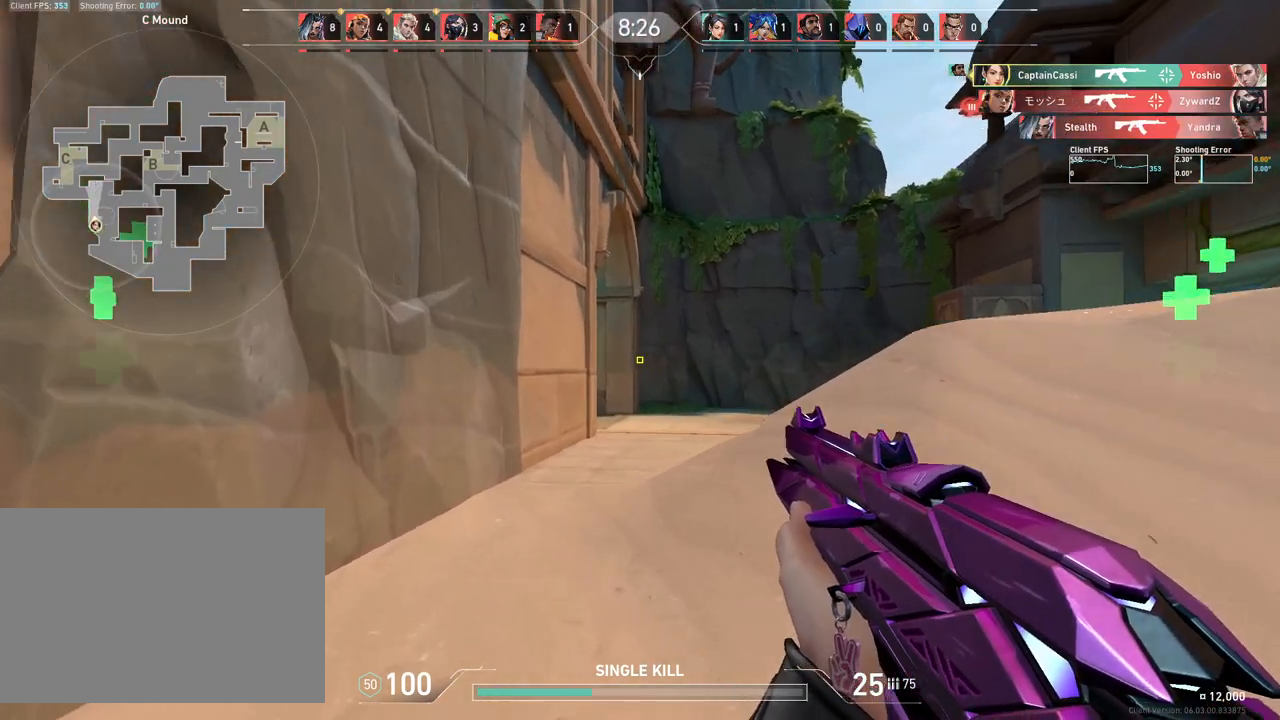
{"keys": ["w"], "mouse": [], "events": []}
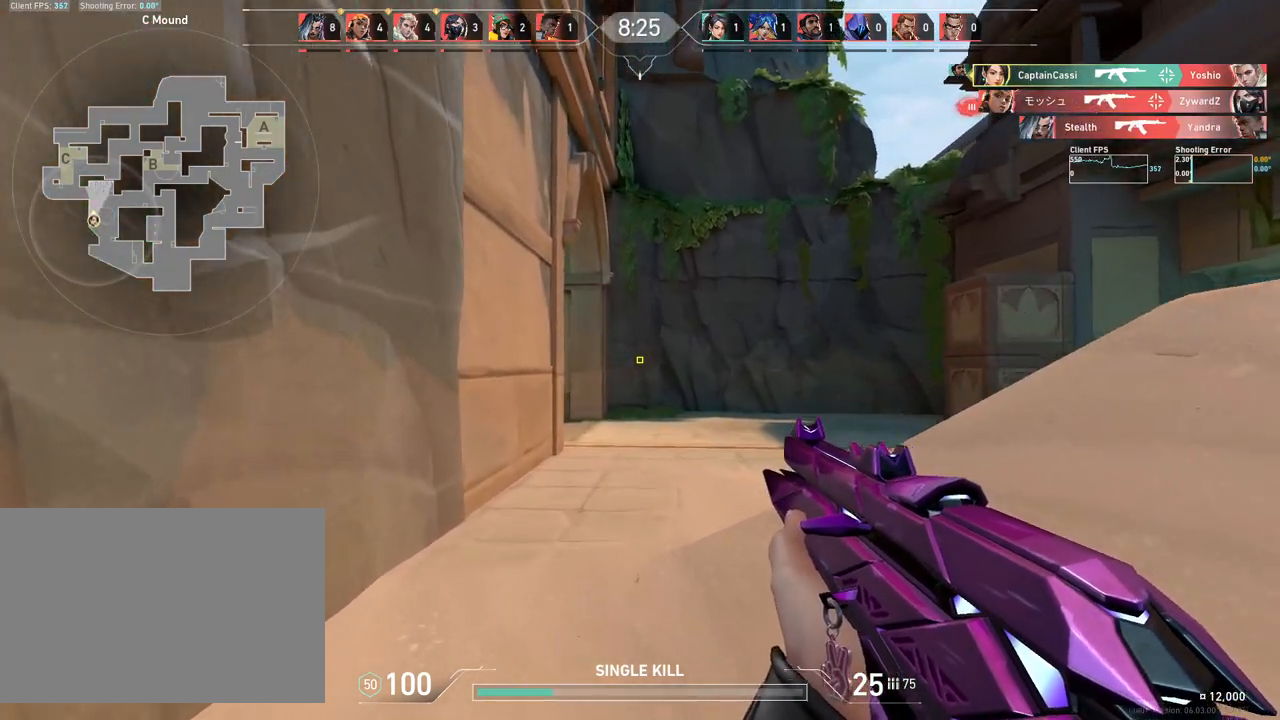
{"keys": ["w"], "mouse": [], "events": []}
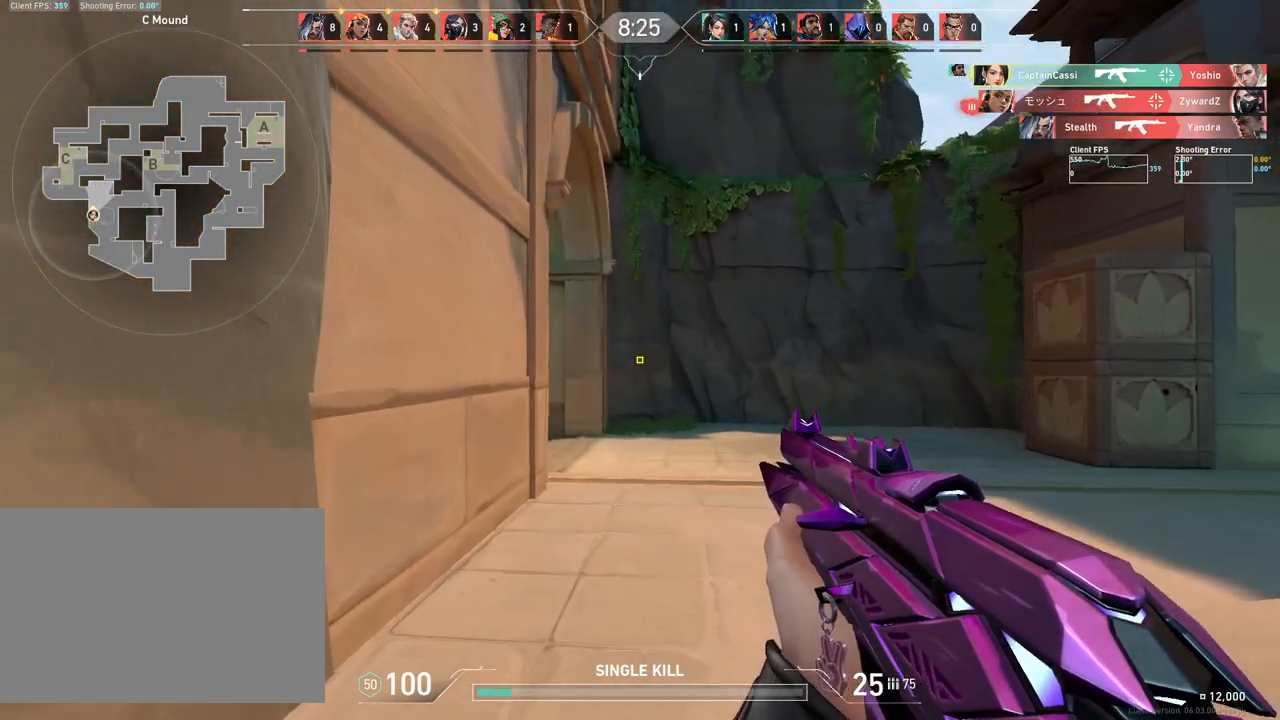
{"keys": ["d", "w"], "mouse": [], "events": [[267, "d", "down"]]}